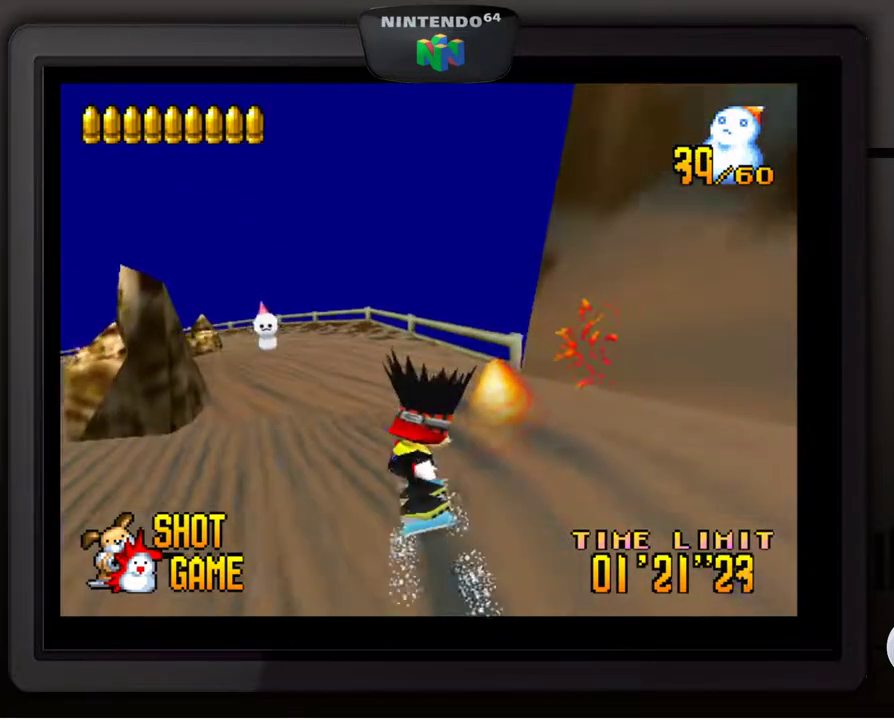
Gameplay with a controller (Nintendo layout); each line is a JSON object with the inputs held at the frame after it. "events" lists button and stick changes between this image and that frame as [ms after this image, input, new state], when the widget could be followed in between. Not read: L3 R3.
{"buttons": [], "left_stick": "left", "events": [[167, "left_stick", "left"], [217, "Z", "down"], [233, "Z", "up"], [350, "Z", "down"], [450, "Z", "up"]]}
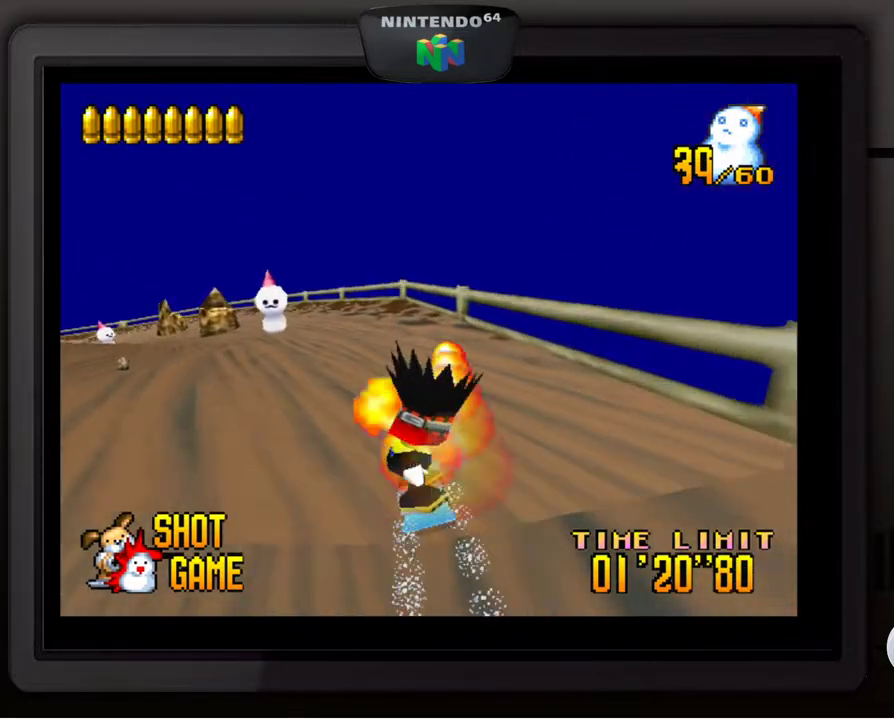
{"buttons": ["Z"], "left_stick": "left", "events": [[100, "Z", "down"], [167, "Z", "up"], [267, "Z", "down"], [400, "Z", "up"], [467, "Z", "down"]]}
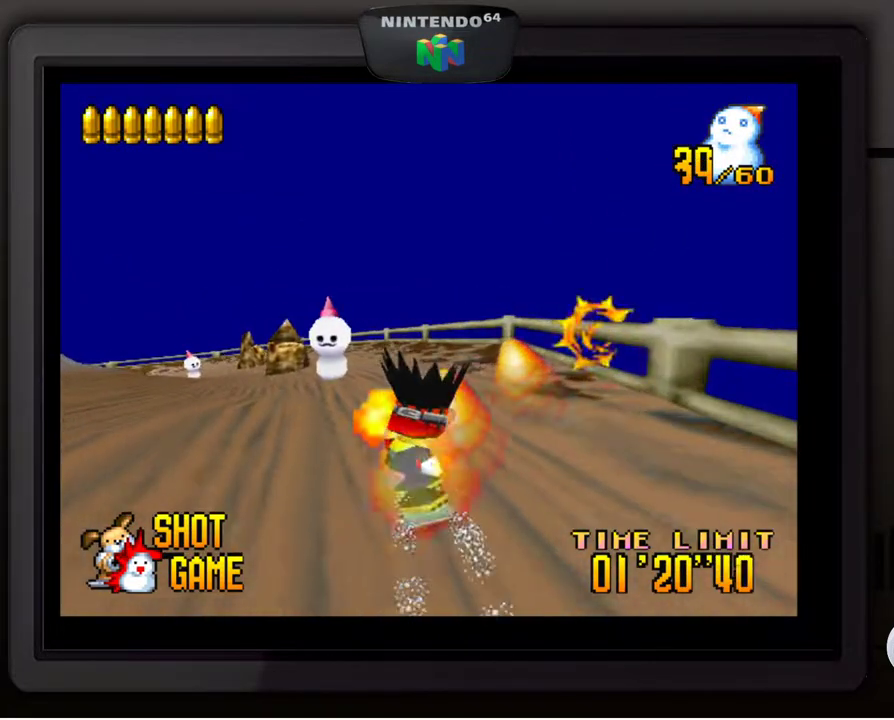
{"buttons": ["Z"], "left_stick": "left", "events": [[50, "Z", "up"], [150, "Z", "down"], [250, "Z", "up"], [317, "Z", "down"], [383, "Z", "up"], [467, "Z", "down"]]}
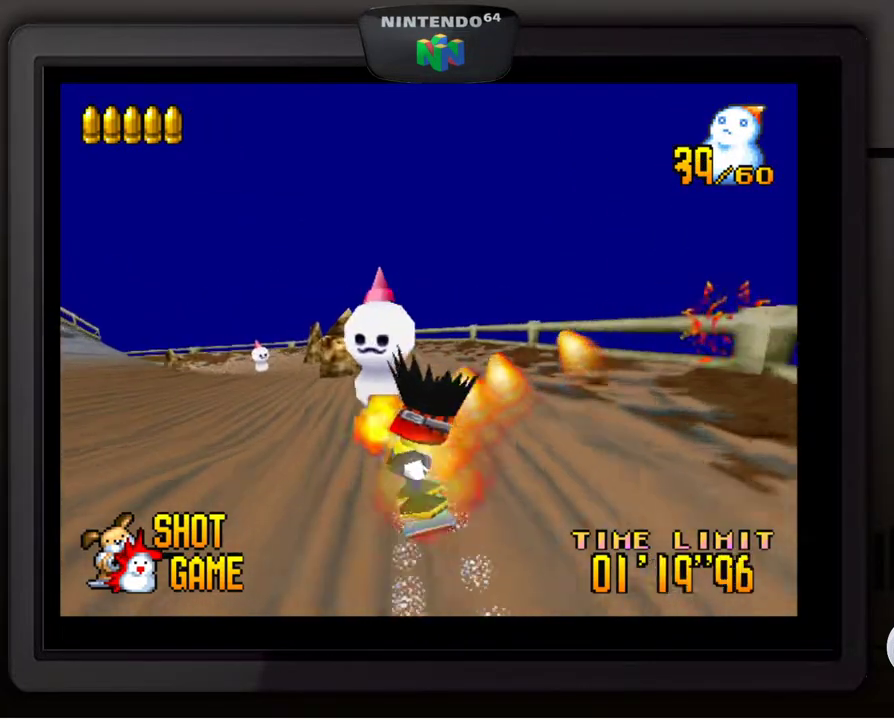
{"buttons": [], "left_stick": "center", "events": [[83, "Z", "up"], [167, "Z", "down"], [250, "Z", "up"], [333, "Z", "down"], [417, "left_stick", "center"], [433, "Z", "up"]]}
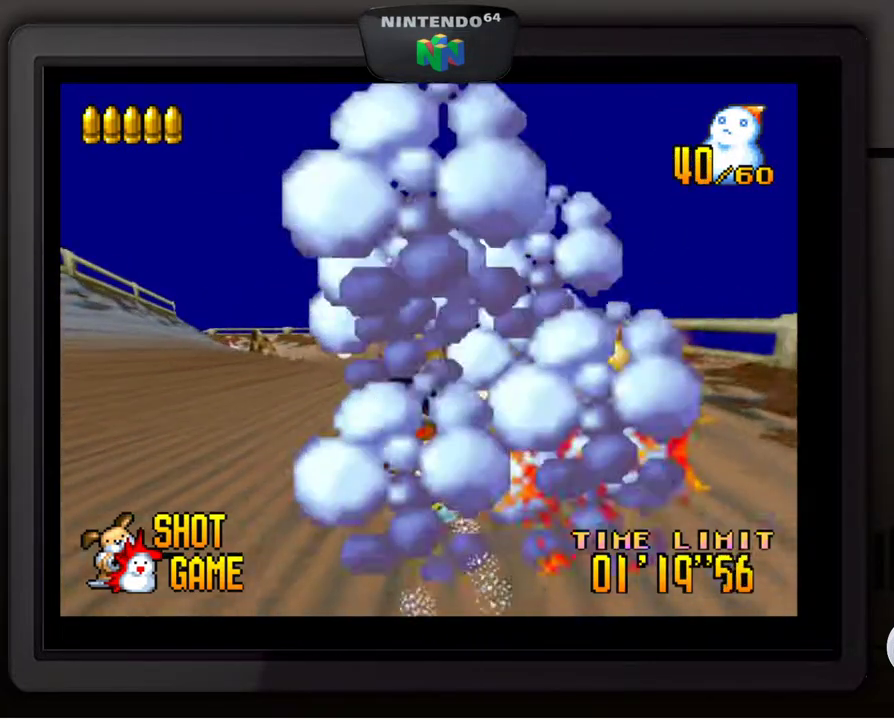
{"buttons": [], "left_stick": "center", "events": [[167, "left_stick", "right"], [267, "left_stick", "center"]]}
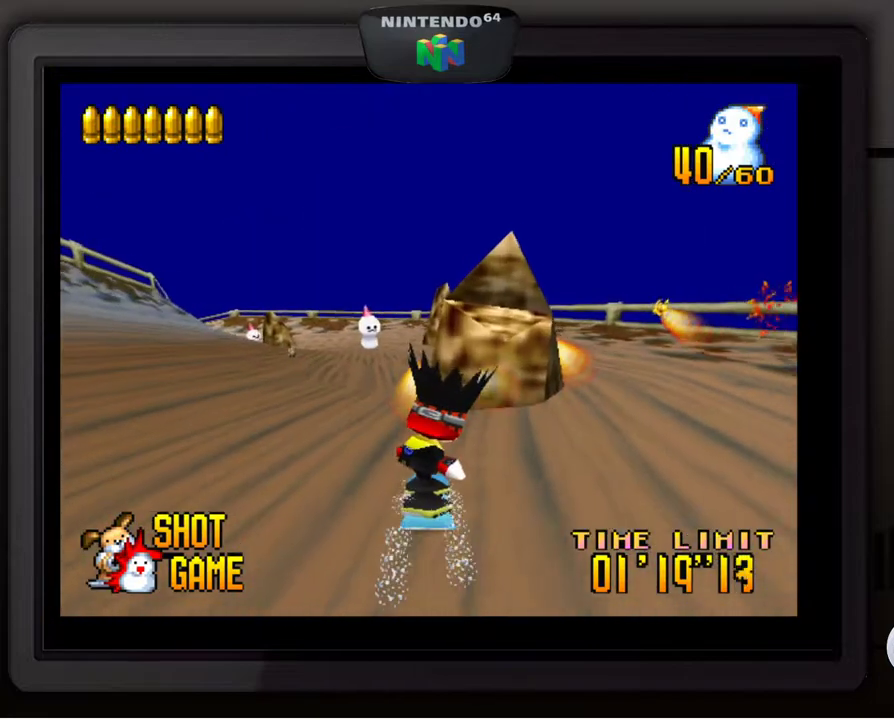
{"buttons": [], "left_stick": "center", "events": [[67, "left_stick", "left"], [250, "left_stick", "center"], [300, "Z", "down"], [400, "Z", "up"]]}
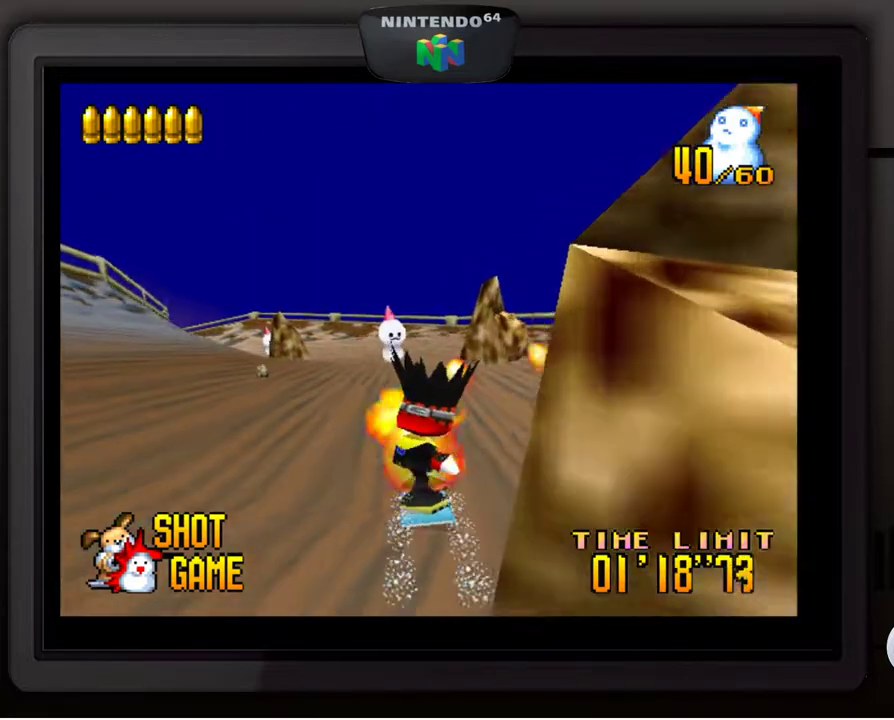
{"buttons": [], "left_stick": "center", "events": [[350, "Z", "down"], [350, "left_stick", "left"], [417, "Z", "up"], [467, "left_stick", "center"]]}
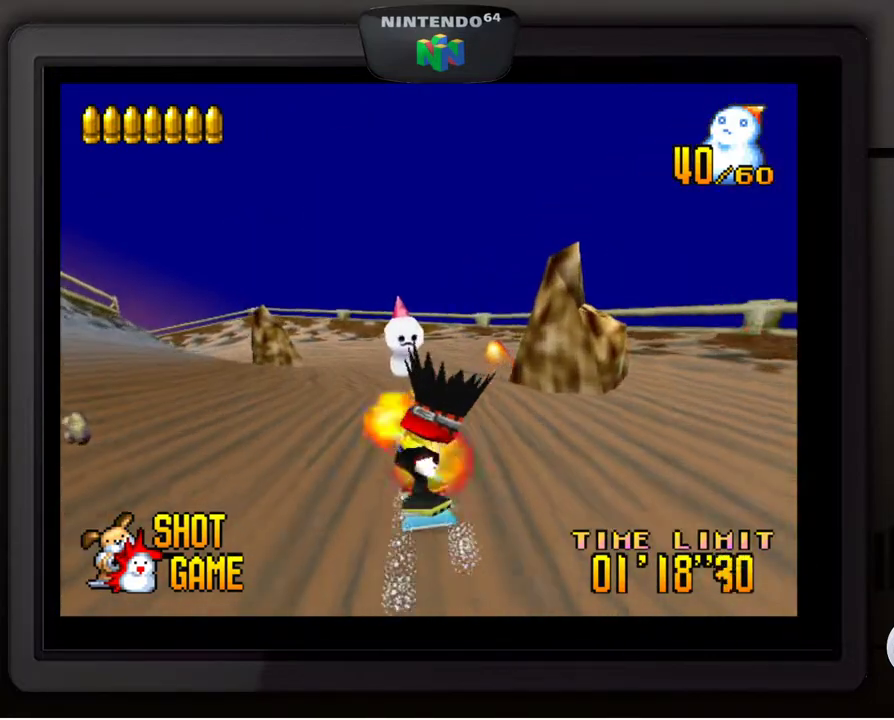
{"buttons": [], "left_stick": "center", "events": []}
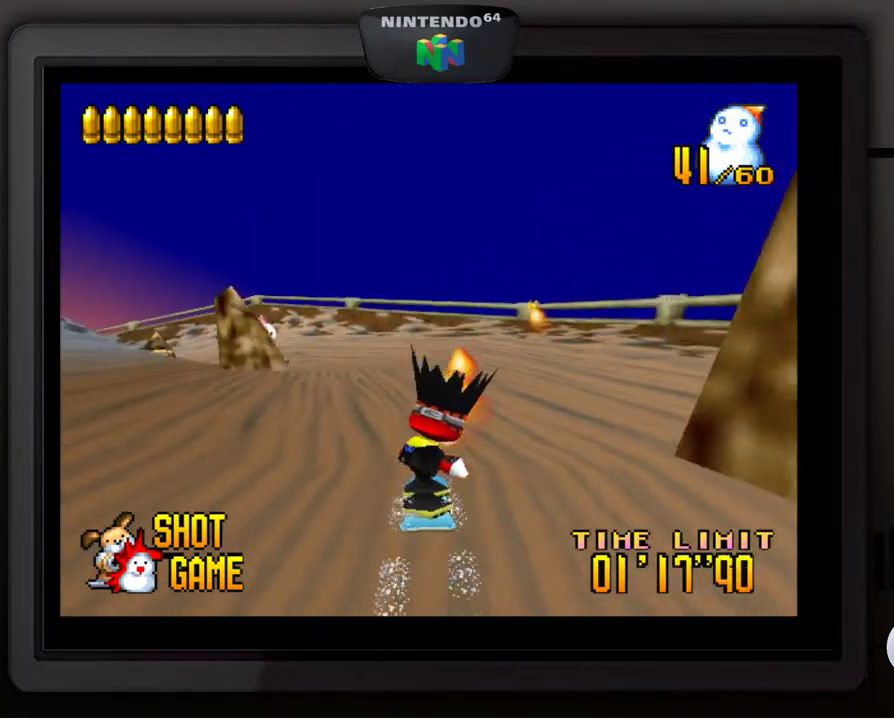
{"buttons": [], "left_stick": "left", "events": [[100, "left_stick", "left"], [283, "left_stick", "center"], [417, "left_stick", "left"]]}
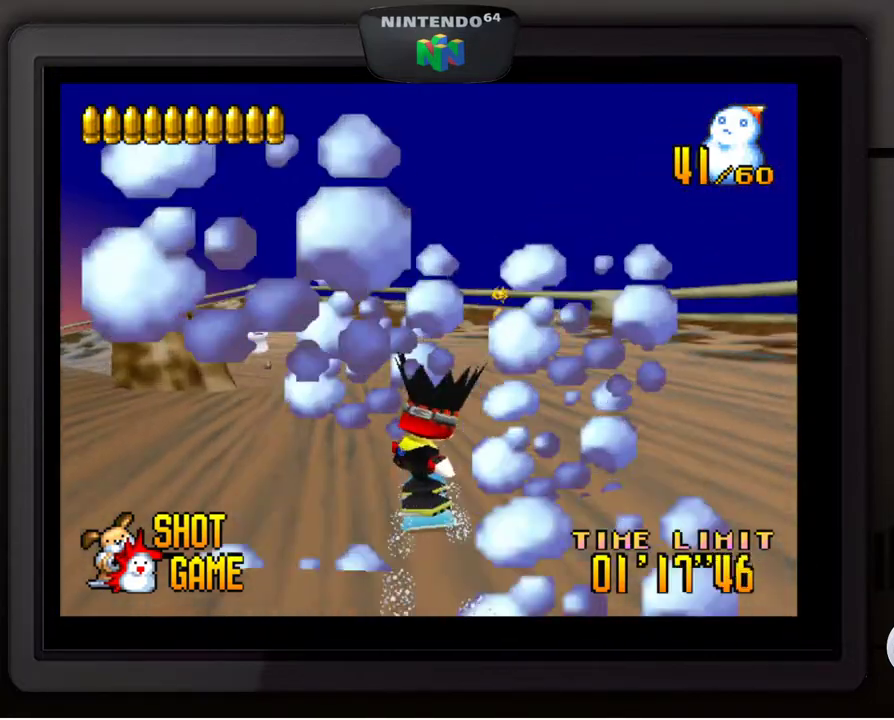
{"buttons": [], "left_stick": "left", "events": [[67, "left_stick", "center"], [250, "left_stick", "left"], [300, "left_stick", "down-left"], [417, "left_stick", "center"], [467, "left_stick", "left"]]}
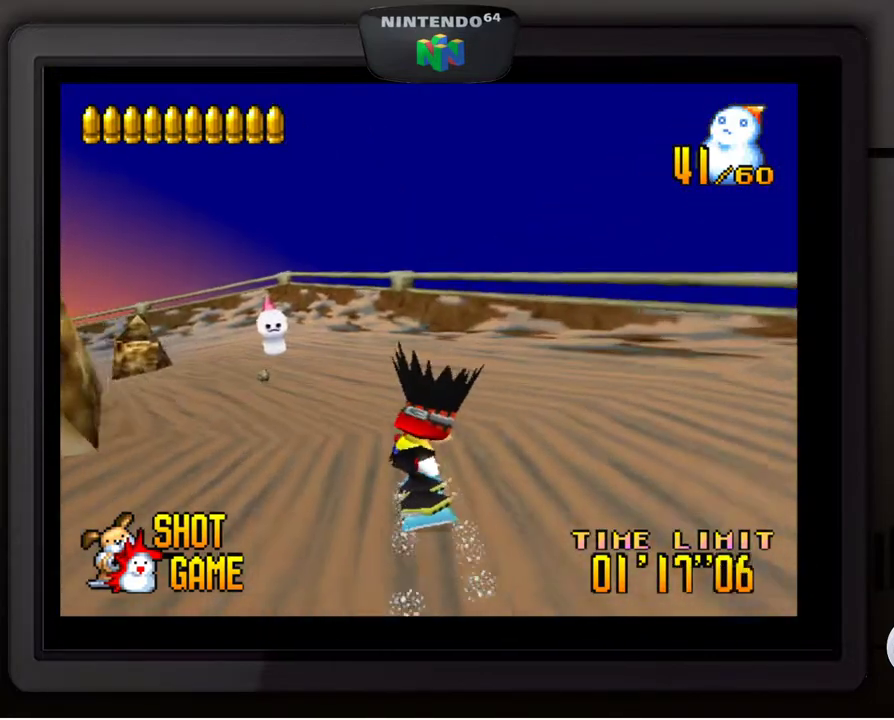
{"buttons": [], "left_stick": "down-left", "events": [[250, "left_stick", "center"], [383, "left_stick", "down-left"]]}
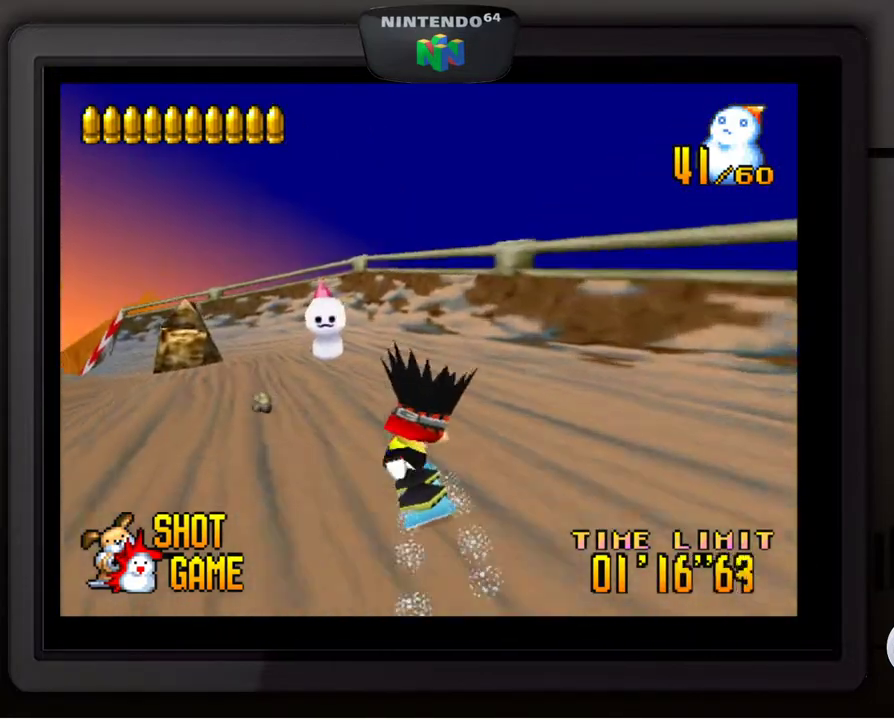
{"buttons": [], "left_stick": "right", "events": [[17, "left_stick", "center"], [183, "left_stick", "down-left"], [317, "left_stick", "center"], [500, "left_stick", "right"]]}
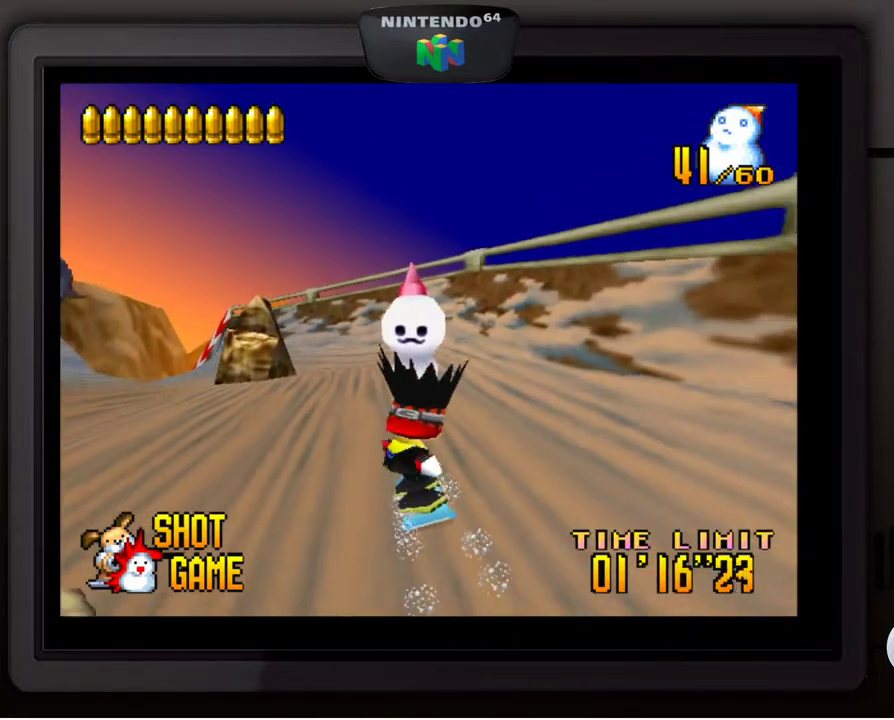
{"buttons": [], "left_stick": "down-left", "events": [[167, "Z", "down"], [267, "left_stick", "down-left"], [317, "Z", "up"]]}
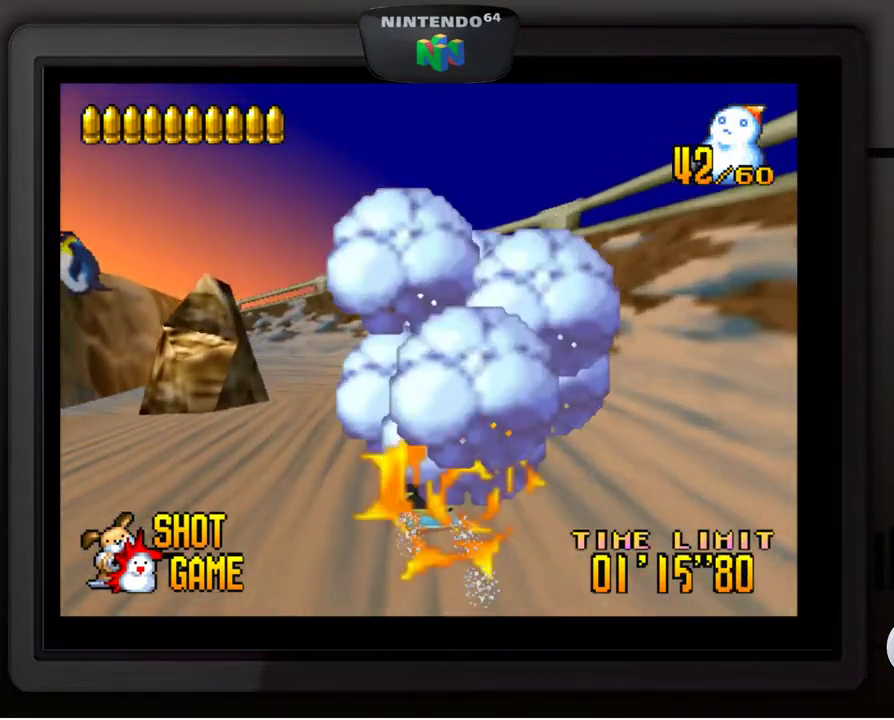
{"buttons": [], "left_stick": "down-left", "events": [[267, "left_stick", "center"], [500, "left_stick", "down-left"]]}
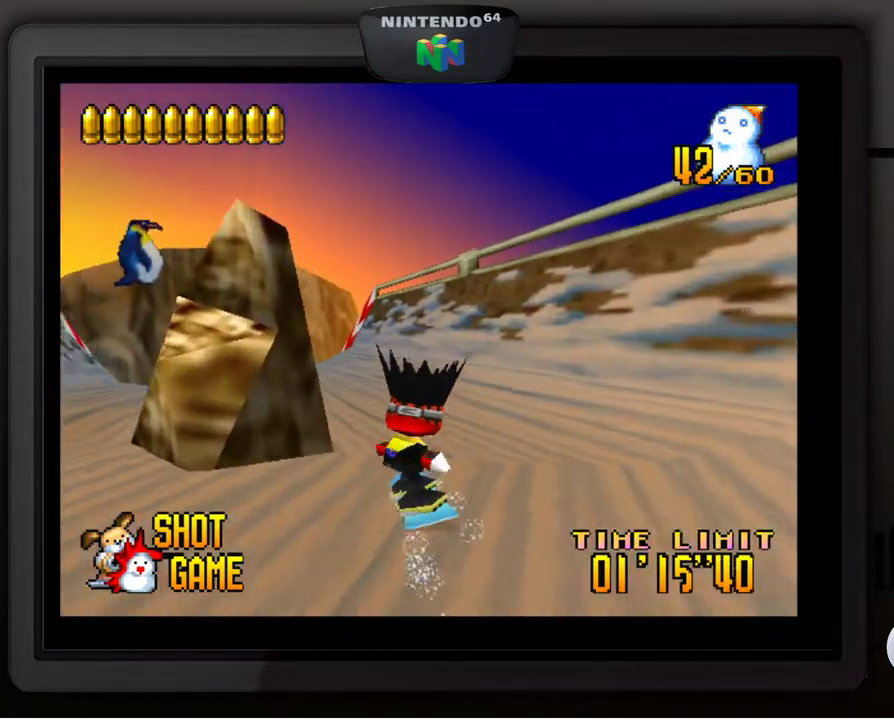
{"buttons": [], "left_stick": "right", "events": [[300, "left_stick", "center"], [450, "left_stick", "right"]]}
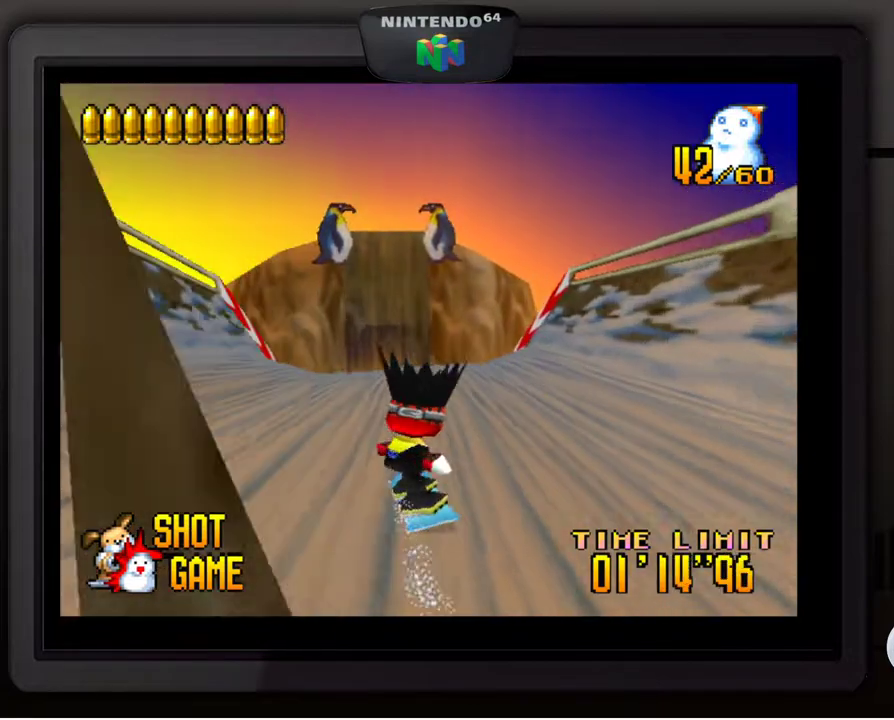
{"buttons": [], "left_stick": "right", "events": [[83, "left_stick", "center"], [450, "left_stick", "right"]]}
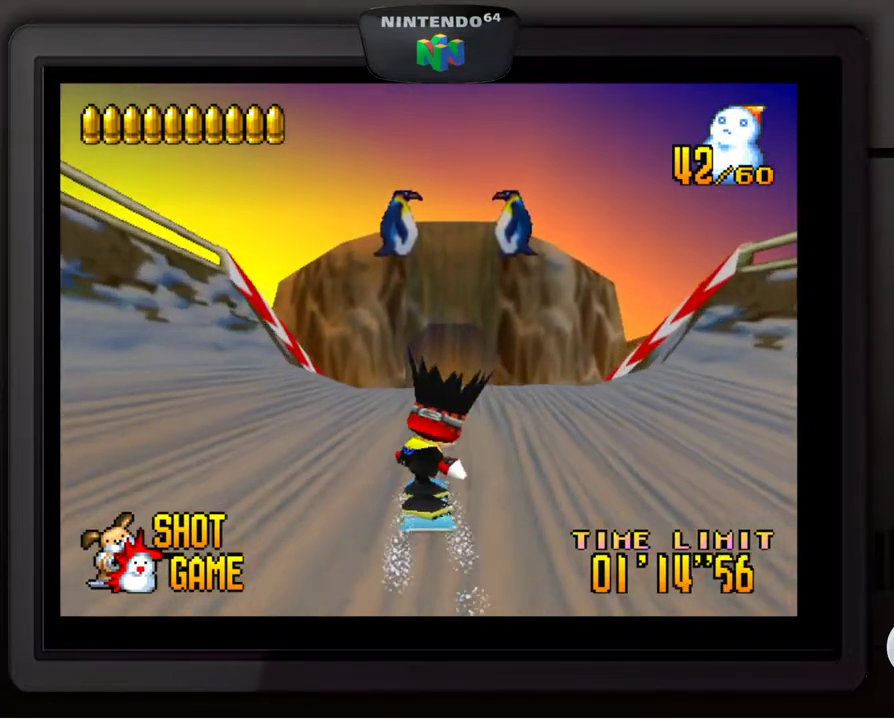
{"buttons": [], "left_stick": "center", "events": [[67, "left_stick", "center"]]}
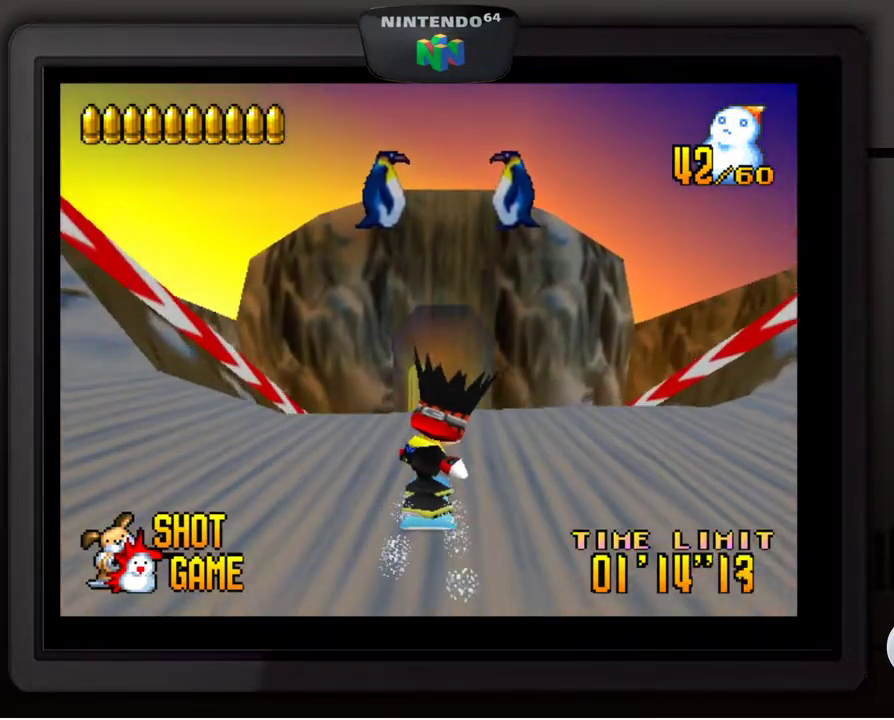
{"buttons": [], "left_stick": "center", "events": [[100, "left_stick", "right"], [167, "left_stick", "center"]]}
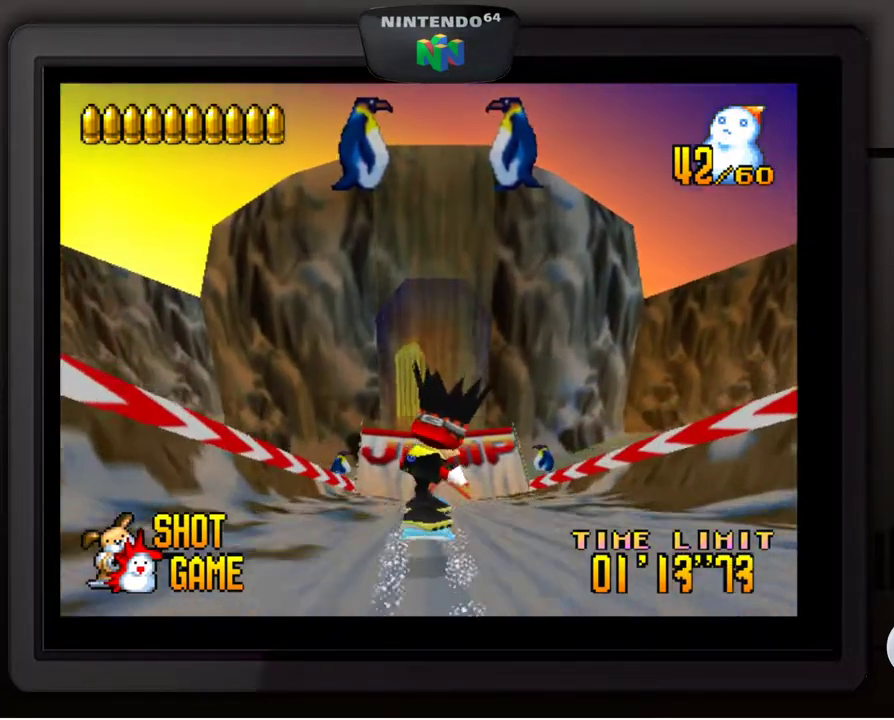
{"buttons": [], "left_stick": "center", "events": []}
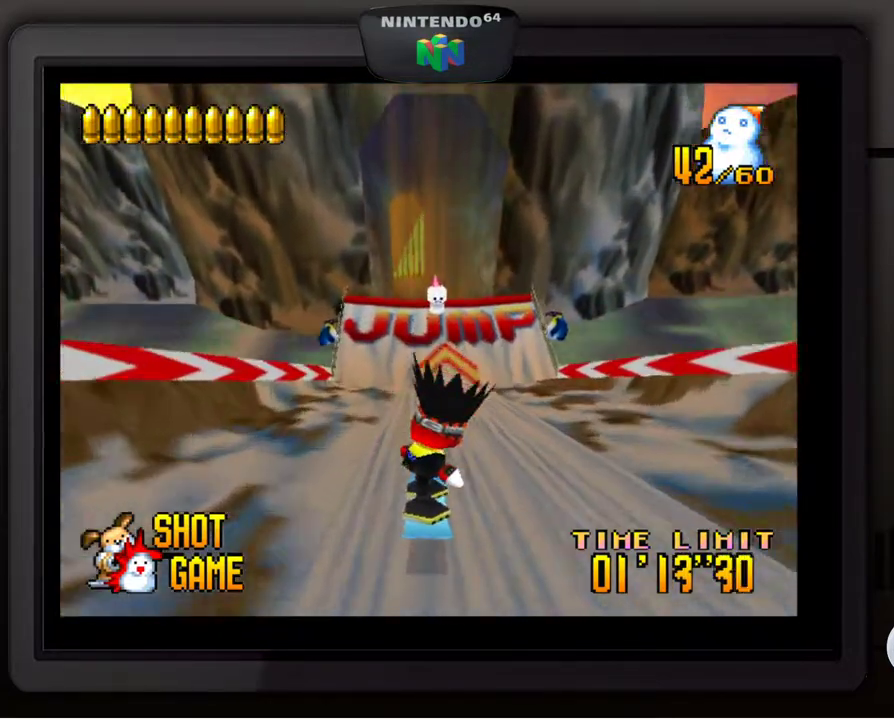
{"buttons": [], "left_stick": "center", "events": [[150, "Z", "down"], [250, "Z", "up"], [400, "left_stick", "right"], [450, "left_stick", "center"]]}
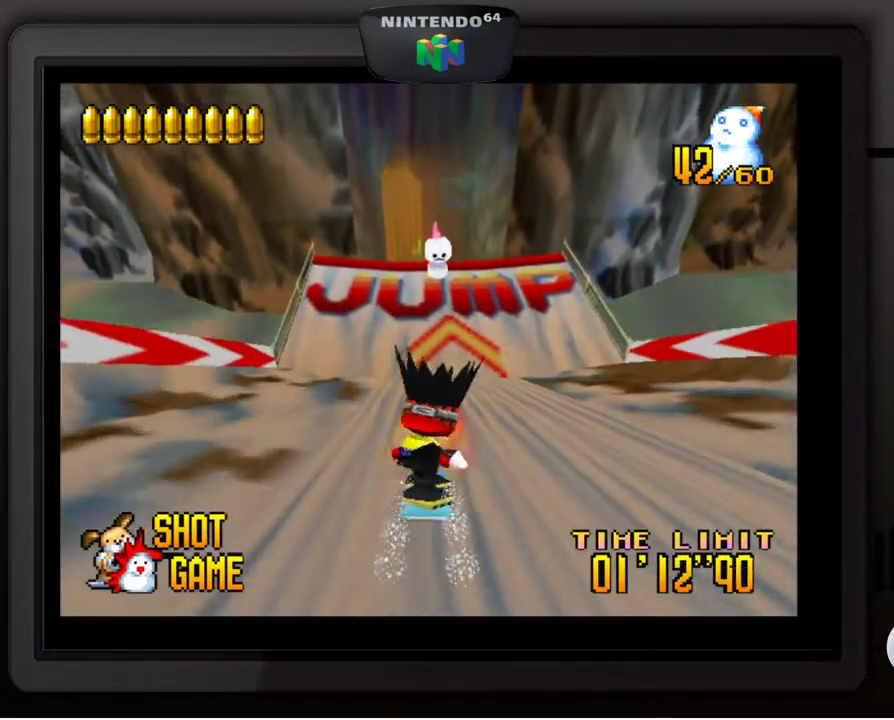
{"buttons": [], "left_stick": "center", "events": [[333, "left_stick", "right"], [433, "left_stick", "center"]]}
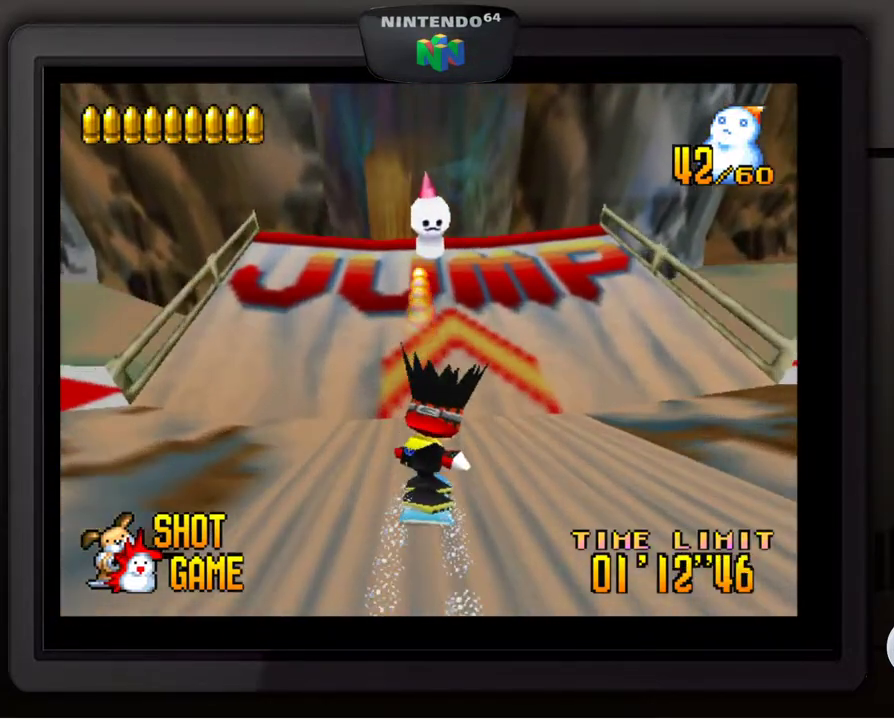
{"buttons": [], "left_stick": "center", "events": [[217, "left_stick", "left"], [350, "left_stick", "center"]]}
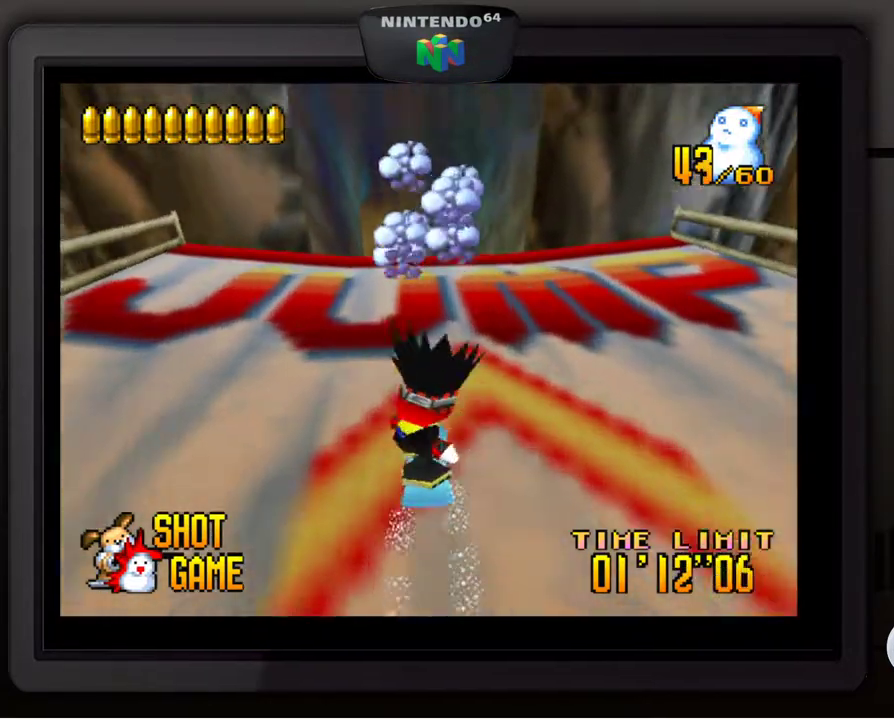
{"buttons": [], "left_stick": "up-left", "events": [[100, "A", "down"], [417, "left_stick", "up-left"], [467, "A", "up"]]}
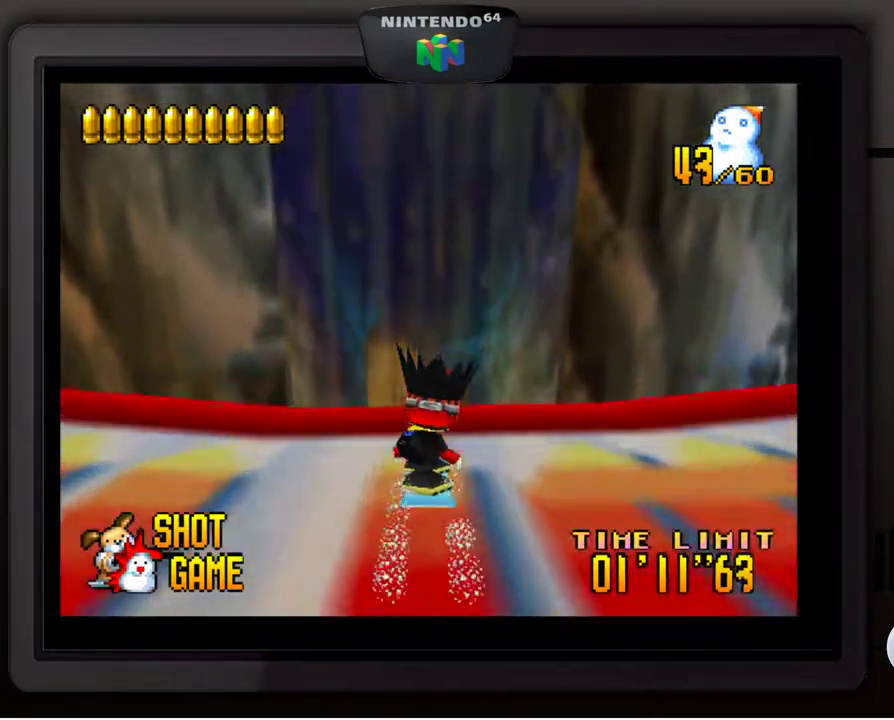
{"buttons": [], "left_stick": "up-left", "events": []}
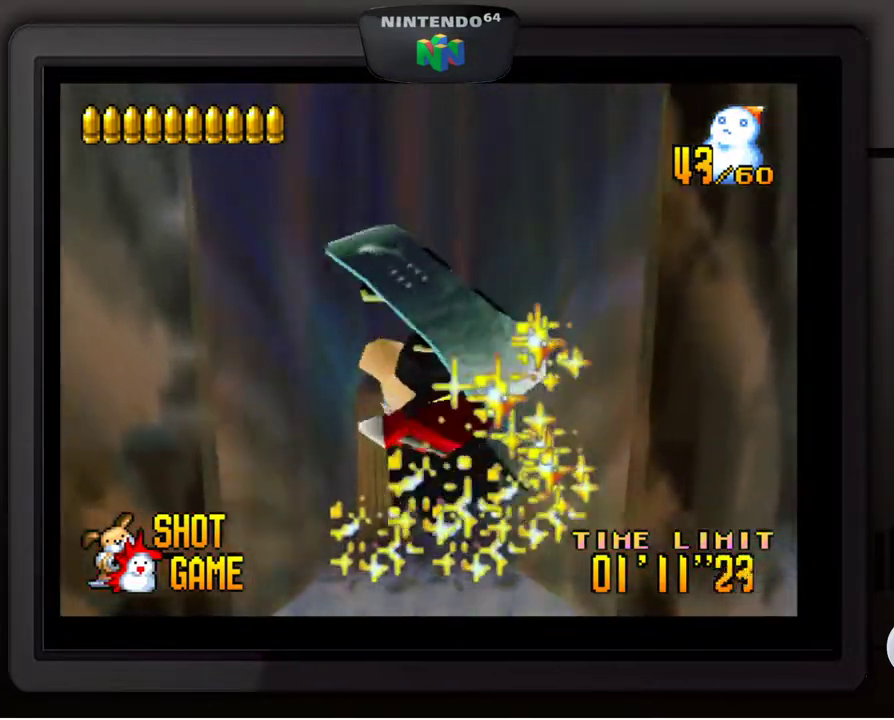
{"buttons": ["C_RIGHT"], "left_stick": "center", "events": [[250, "left_stick", "center"], [367, "C_RIGHT", "down"]]}
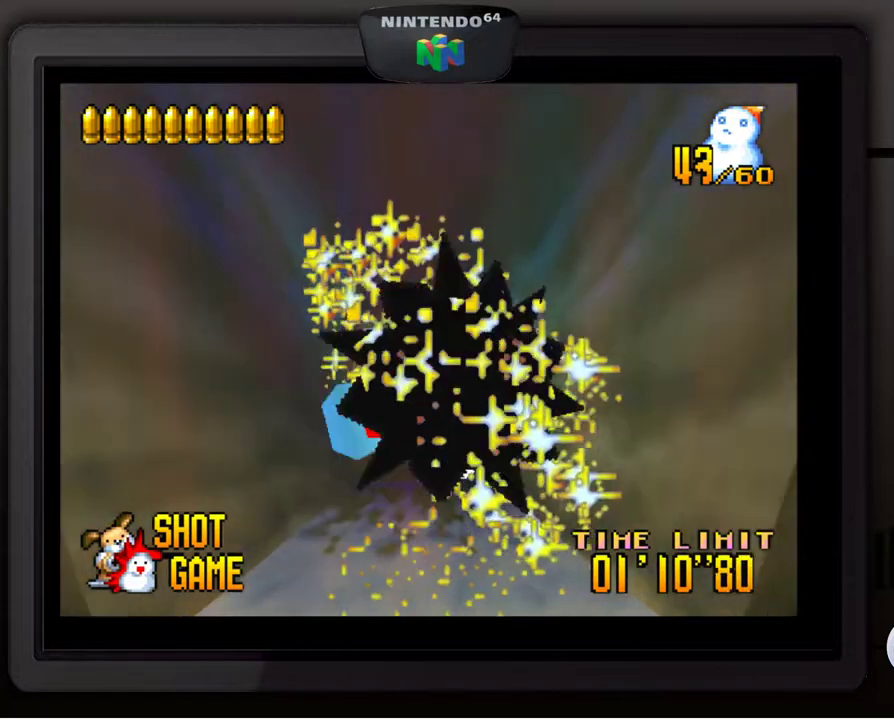
{"buttons": [], "left_stick": "center", "events": [[383, "C_RIGHT", "up"]]}
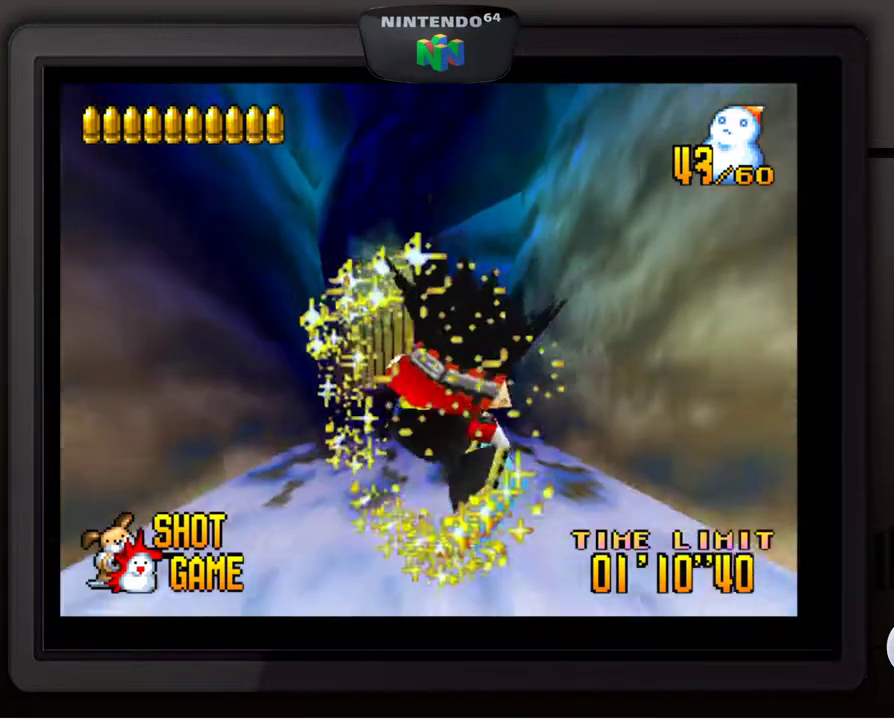
{"buttons": [], "left_stick": "center", "events": []}
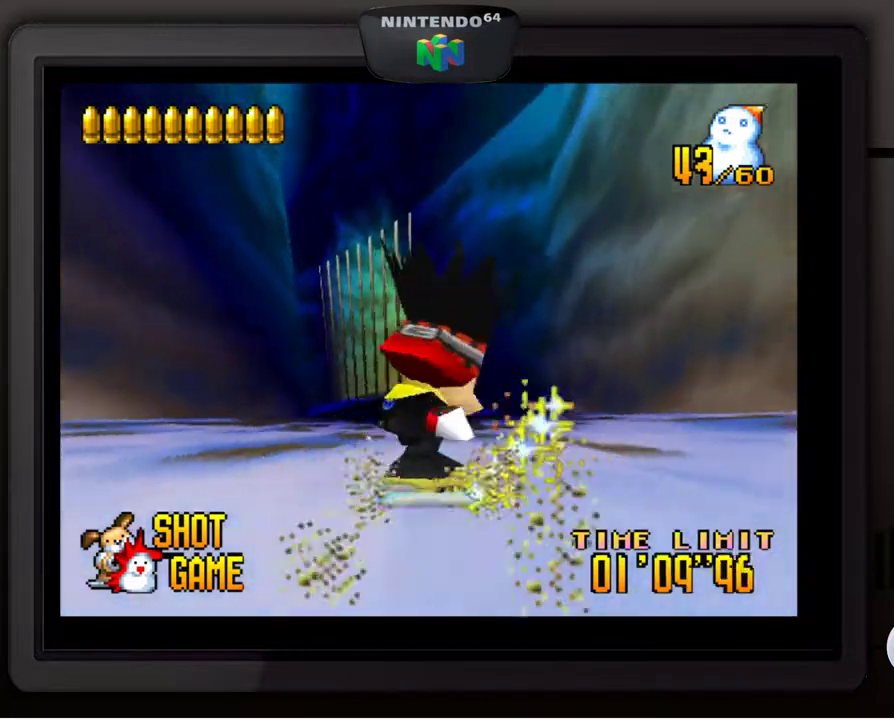
{"buttons": [], "left_stick": "center", "events": []}
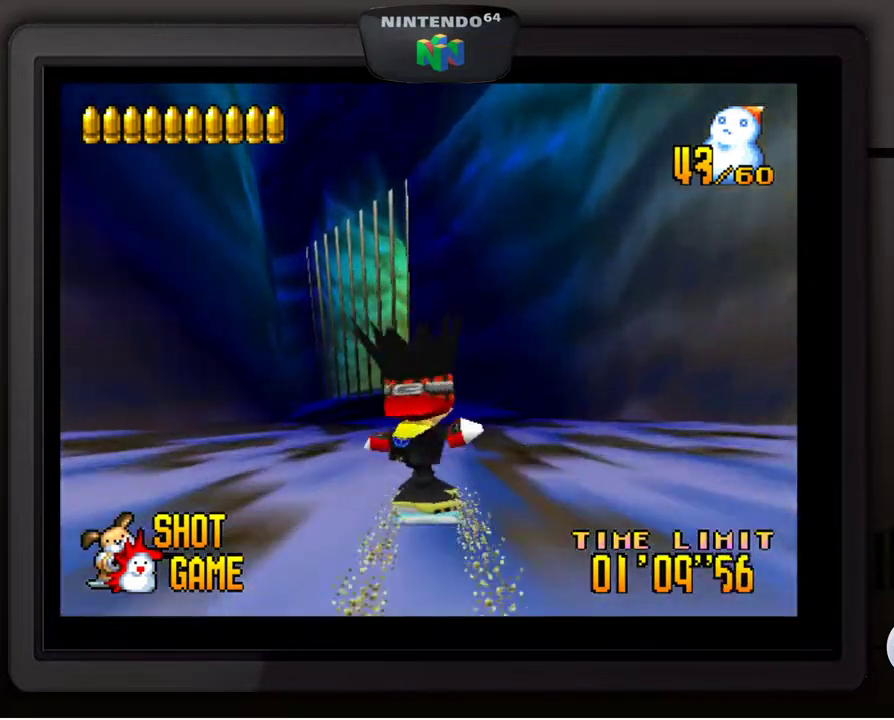
{"buttons": [], "left_stick": "center", "events": []}
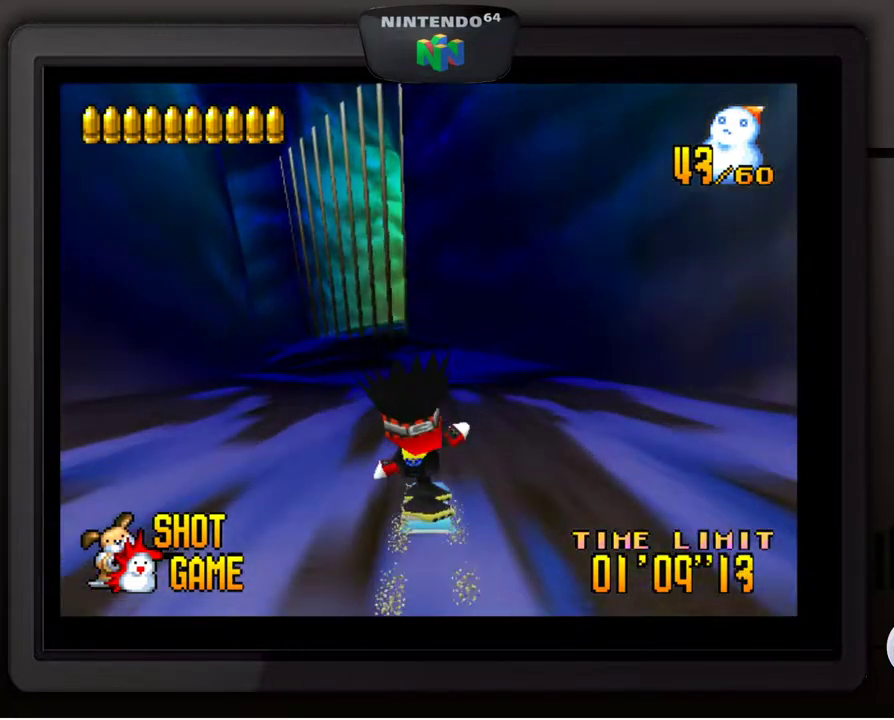
{"buttons": [], "left_stick": "center", "events": []}